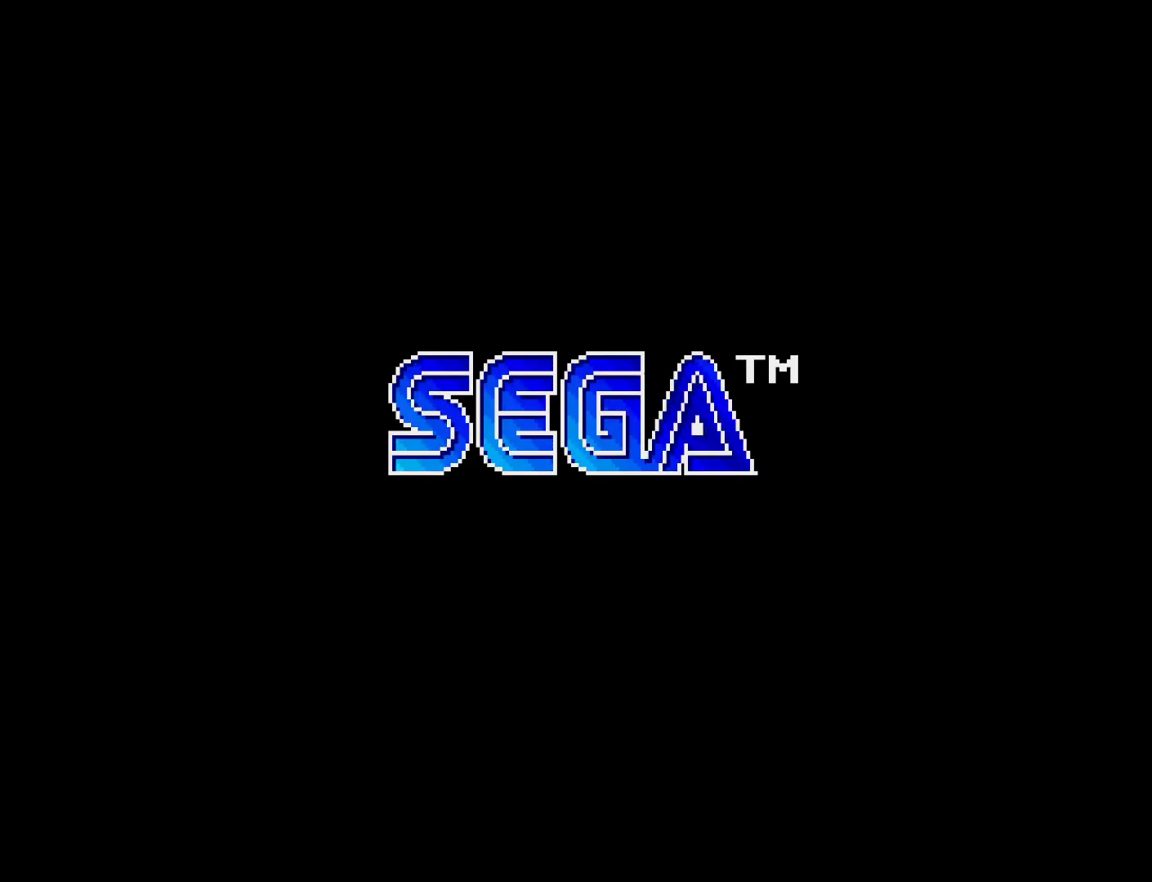
Gameplay with a controller (Xbox layout); each line is a JSON object with the inputs held at the frame after it. "events" lists button and stick changes between this image and that frame as [ms after this image, input, new state], when the widget could be followed in between. Not read: left_stick.
{"buttons": [], "right_stick": "center", "events": []}
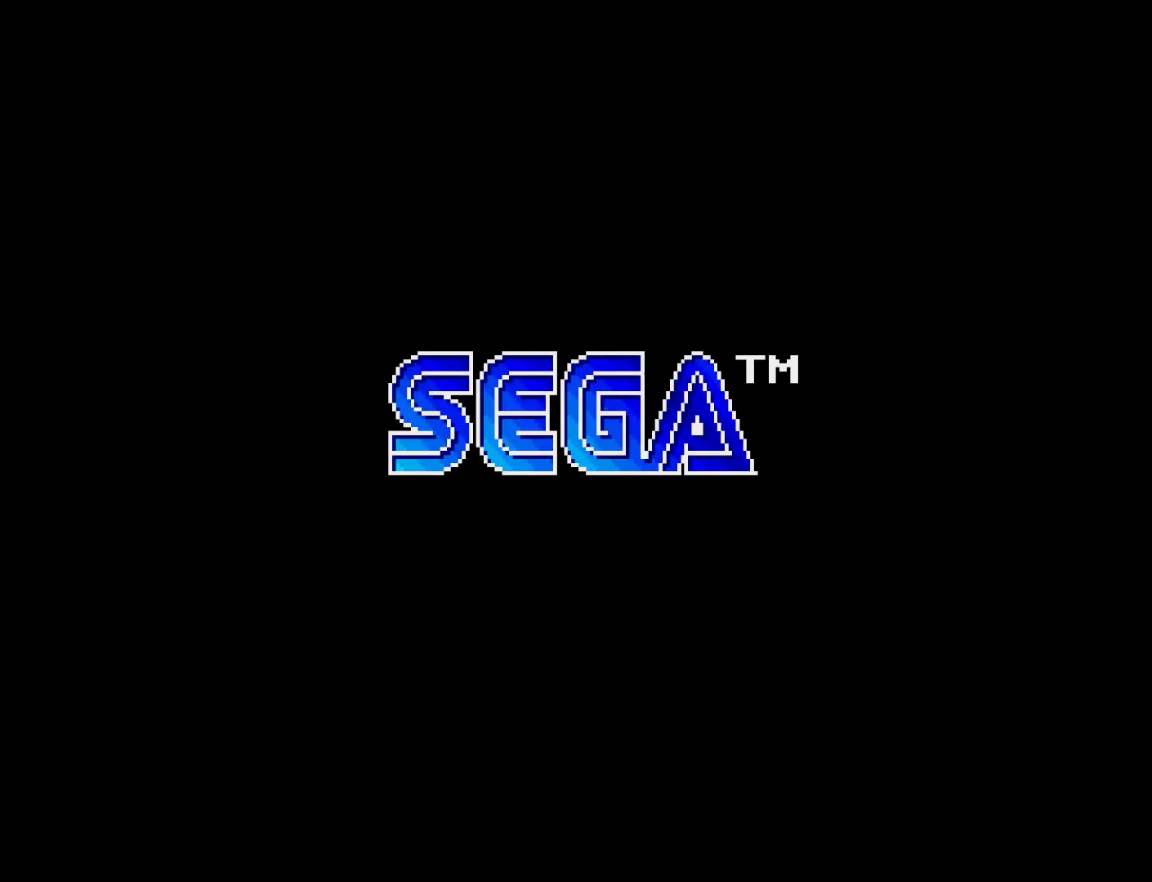
{"buttons": ["START"], "right_stick": "center", "events": [[450, "START", "down"]]}
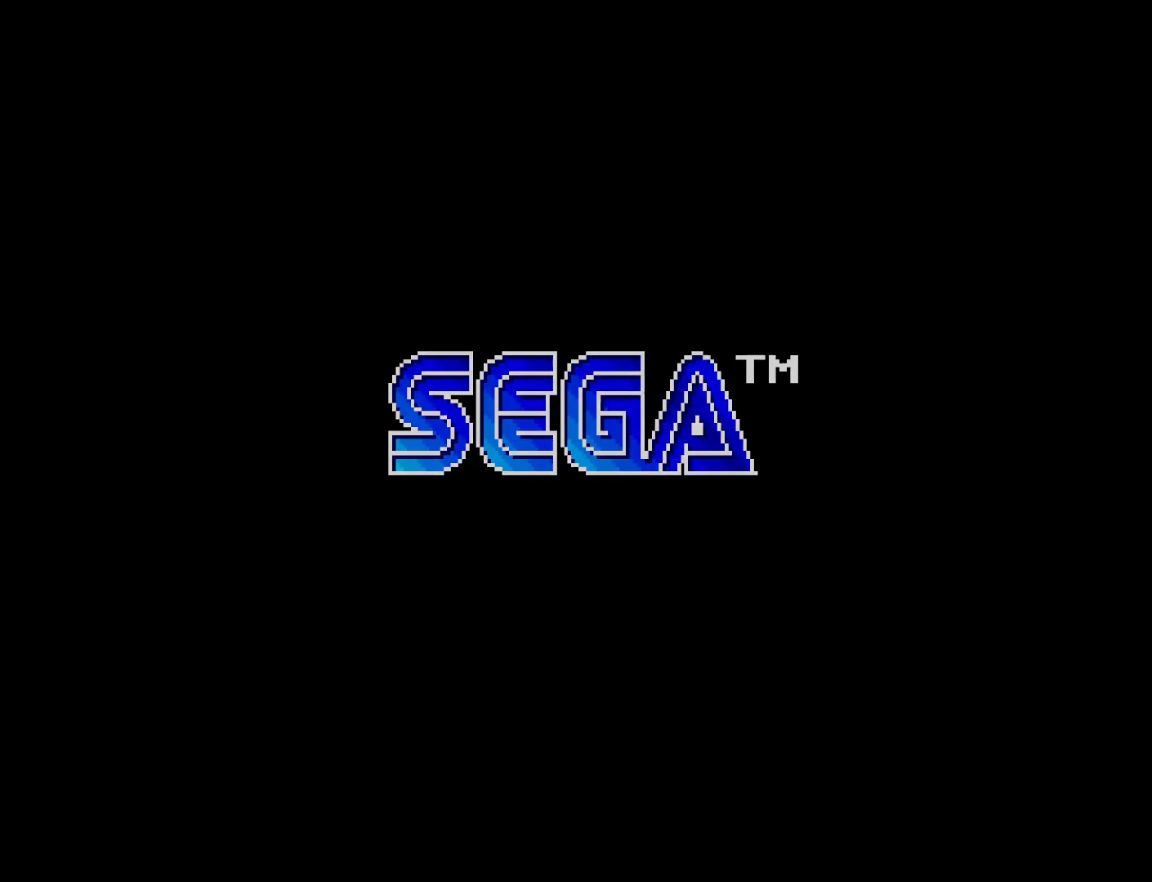
{"buttons": [], "right_stick": "center", "events": [[150, "START", "up"]]}
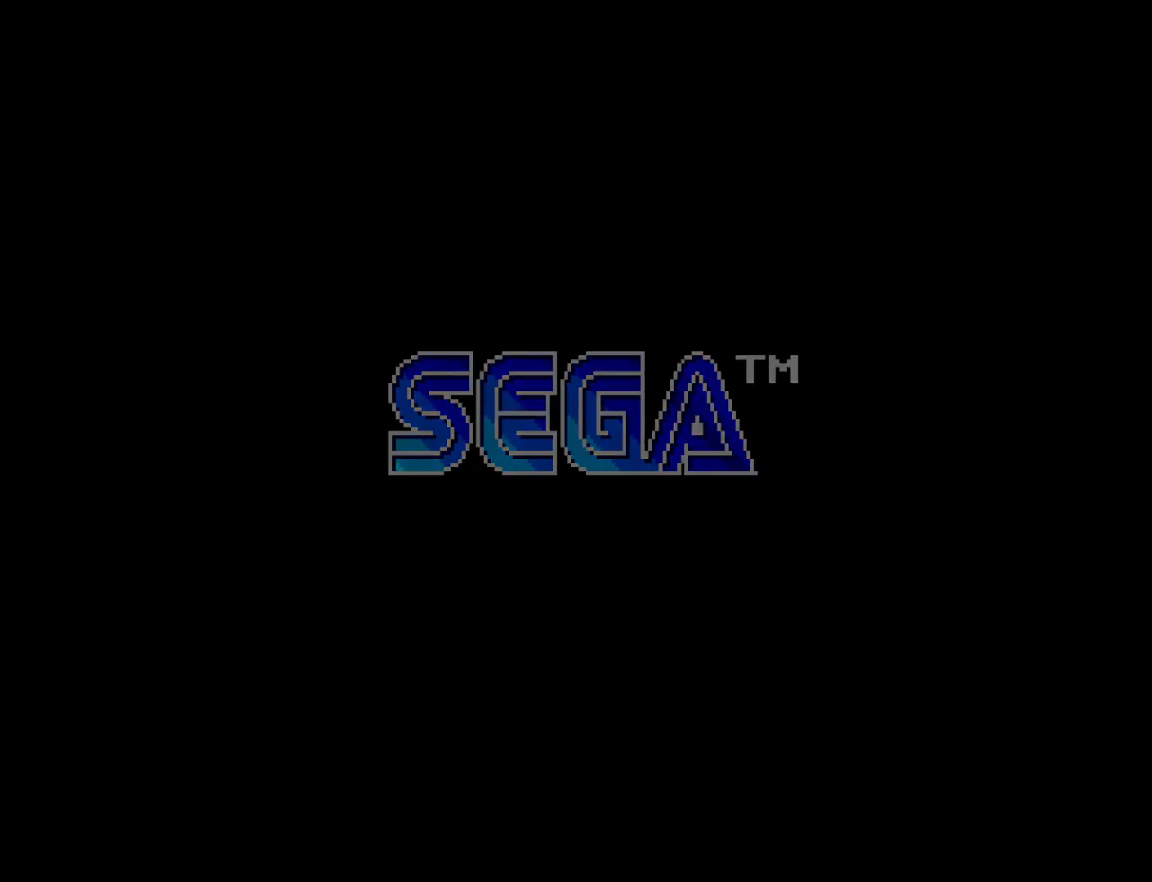
{"buttons": [], "right_stick": "center", "events": []}
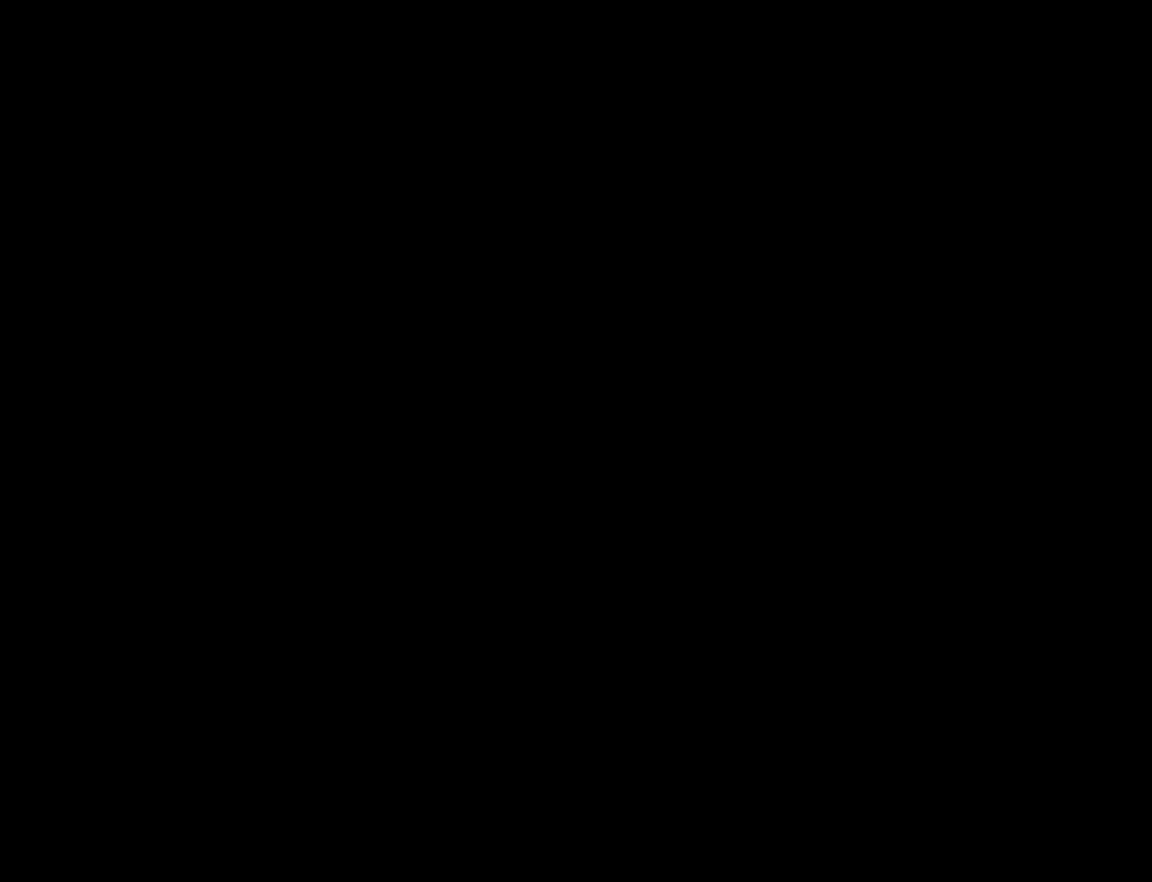
{"buttons": [], "right_stick": "center", "events": []}
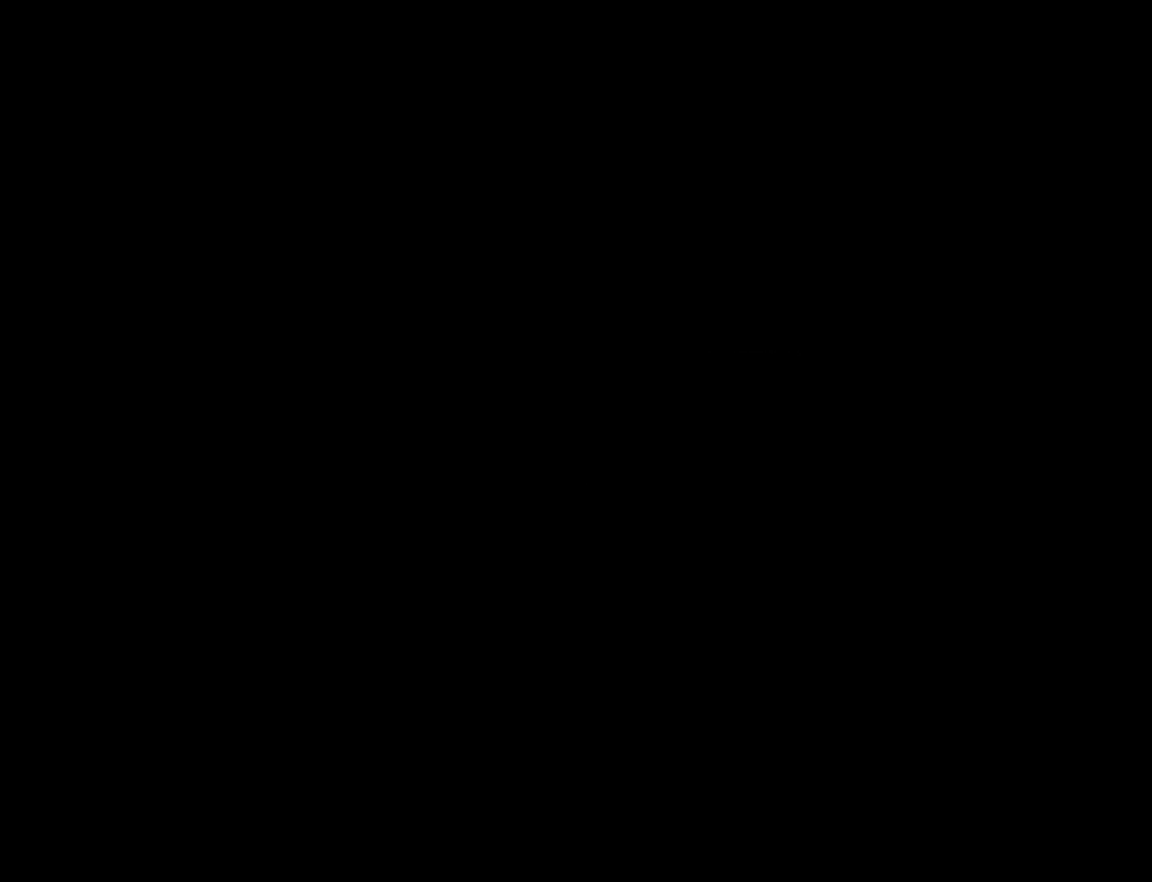
{"buttons": [], "right_stick": "center", "events": []}
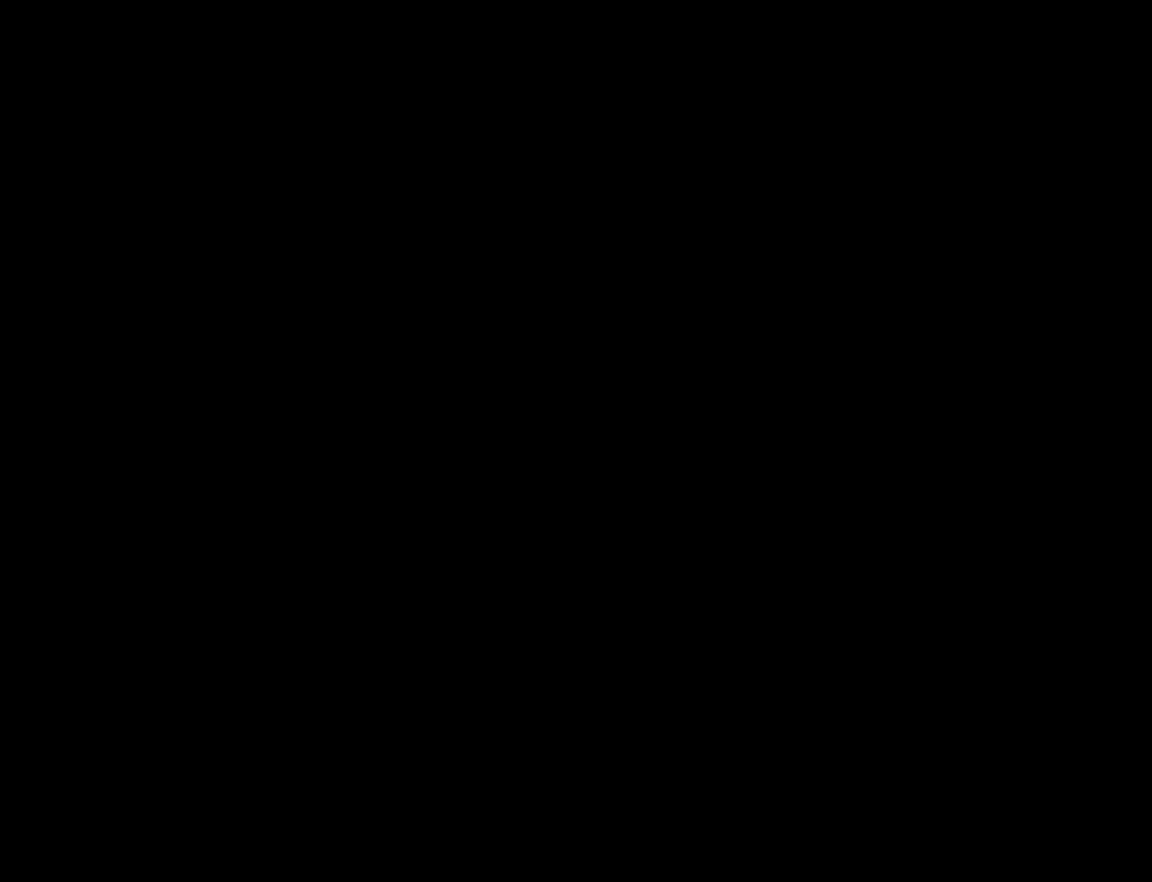
{"buttons": [], "right_stick": "center", "events": []}
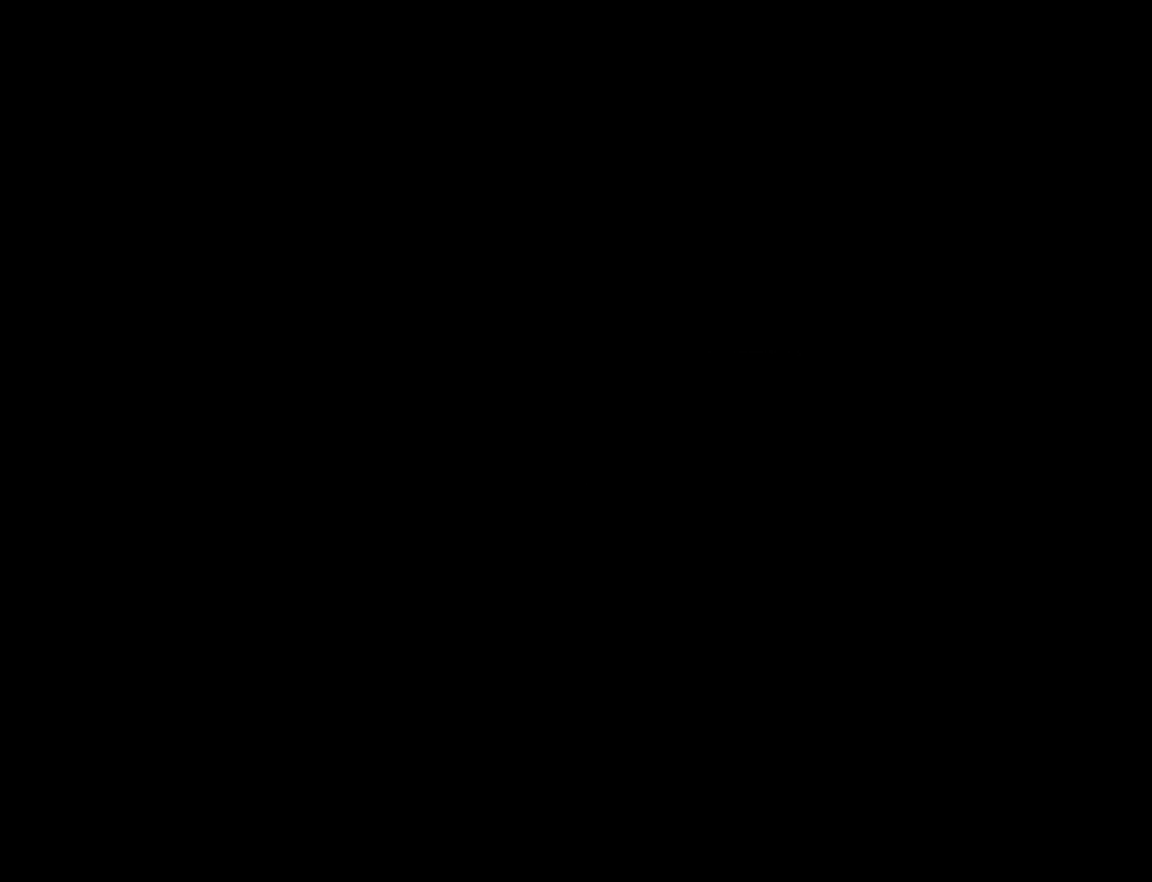
{"buttons": [], "right_stick": "center", "events": []}
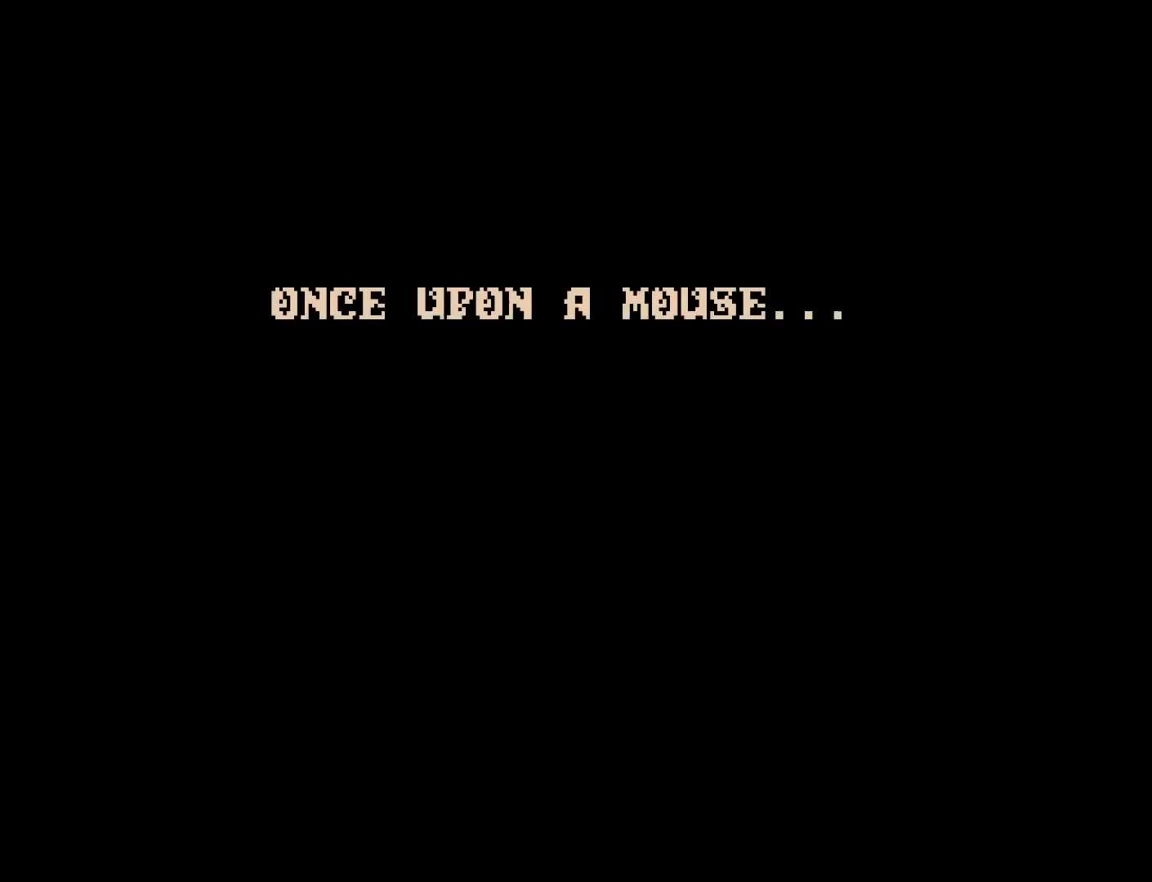
{"buttons": ["START"], "right_stick": "center", "events": [[367, "START", "down"]]}
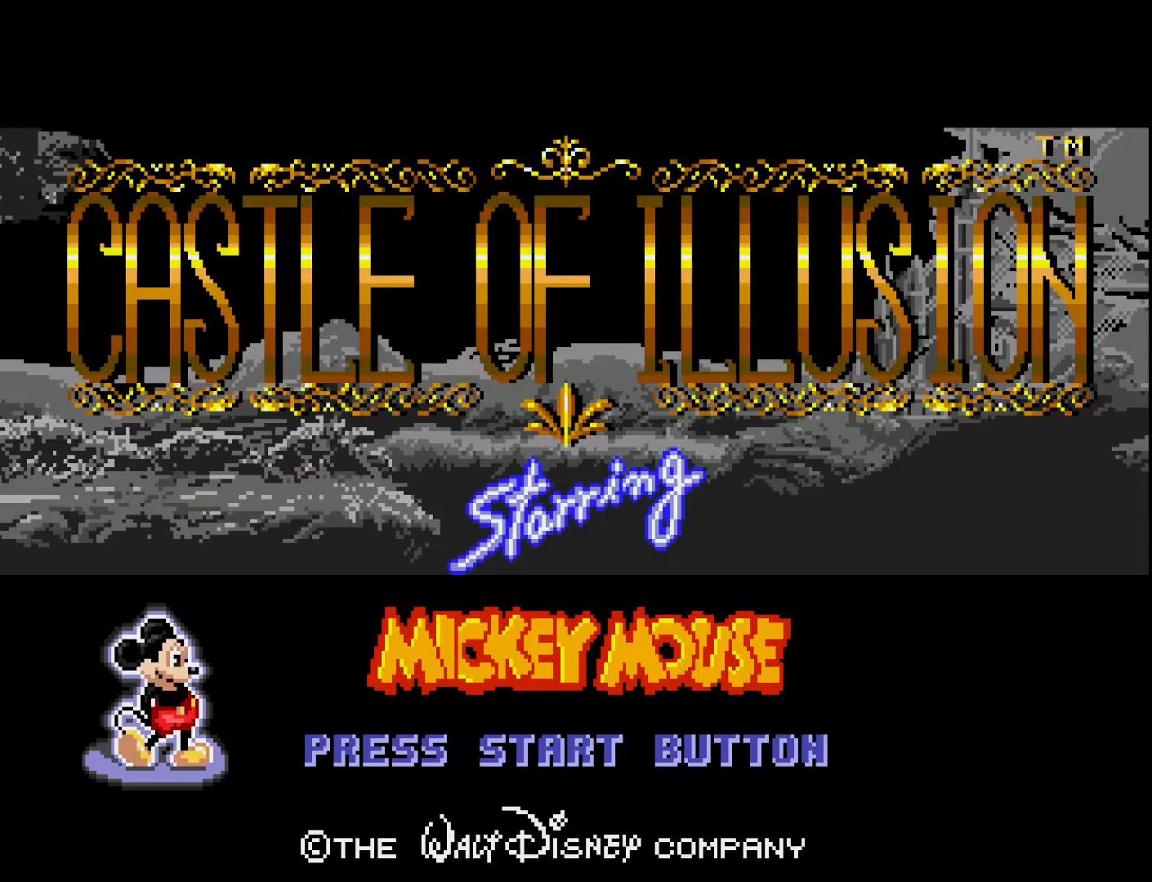
{"buttons": [], "right_stick": "center", "events": [[133, "START", "up"]]}
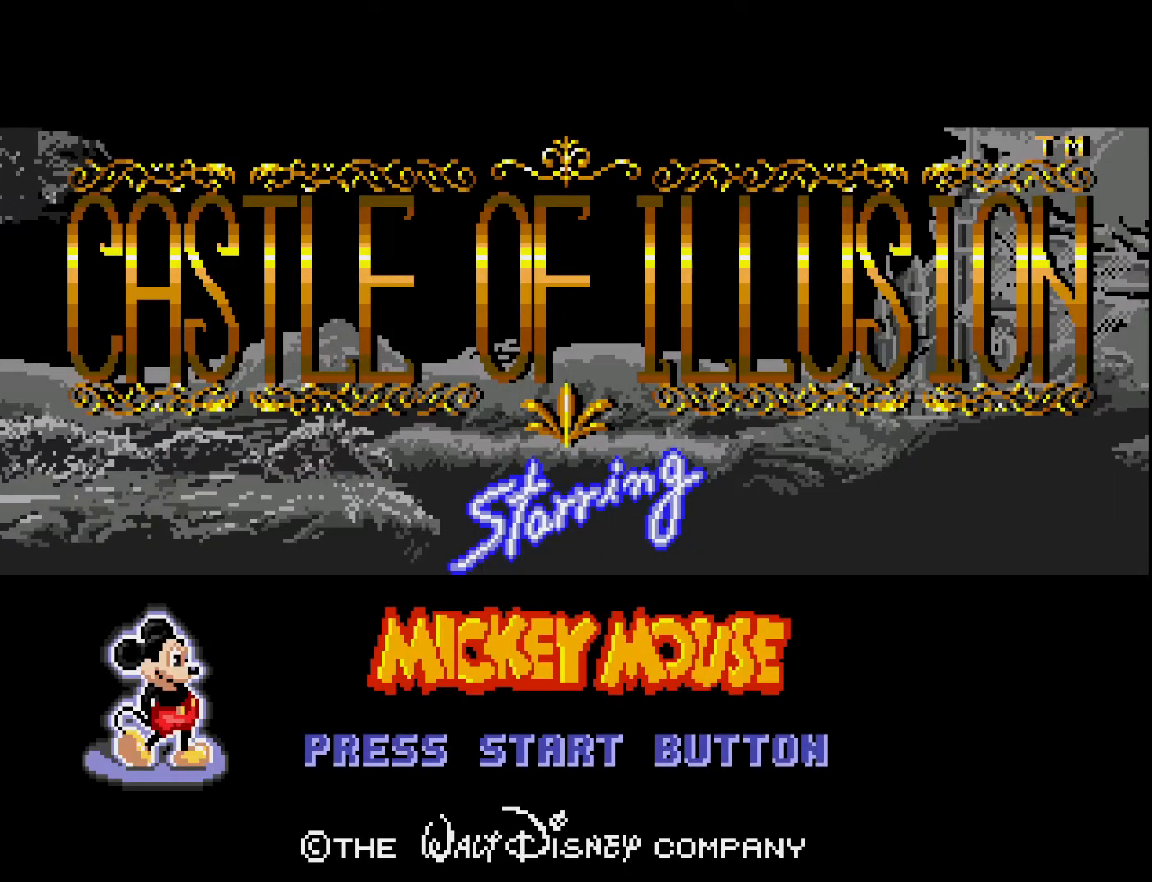
{"buttons": [], "right_stick": "center", "events": []}
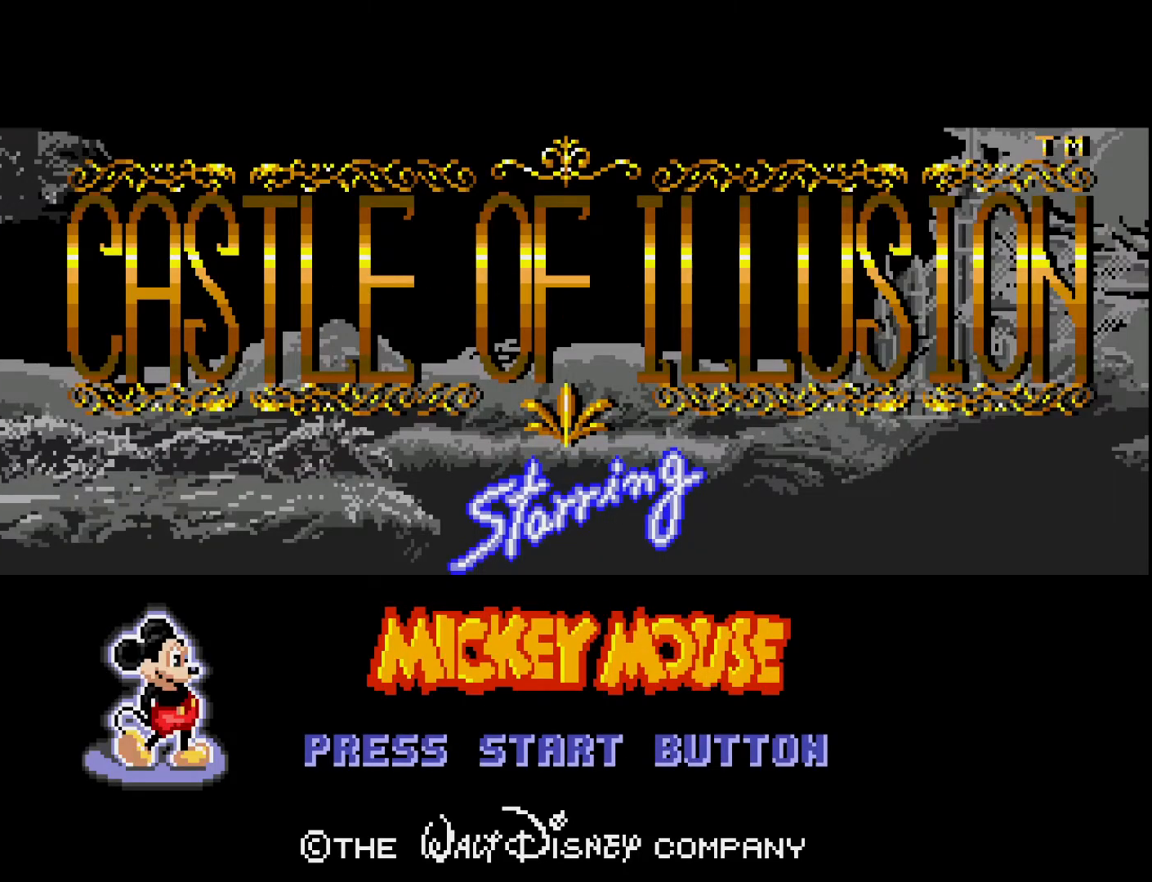
{"buttons": [], "right_stick": "center", "events": [[167, "START", "down"], [333, "START", "up"]]}
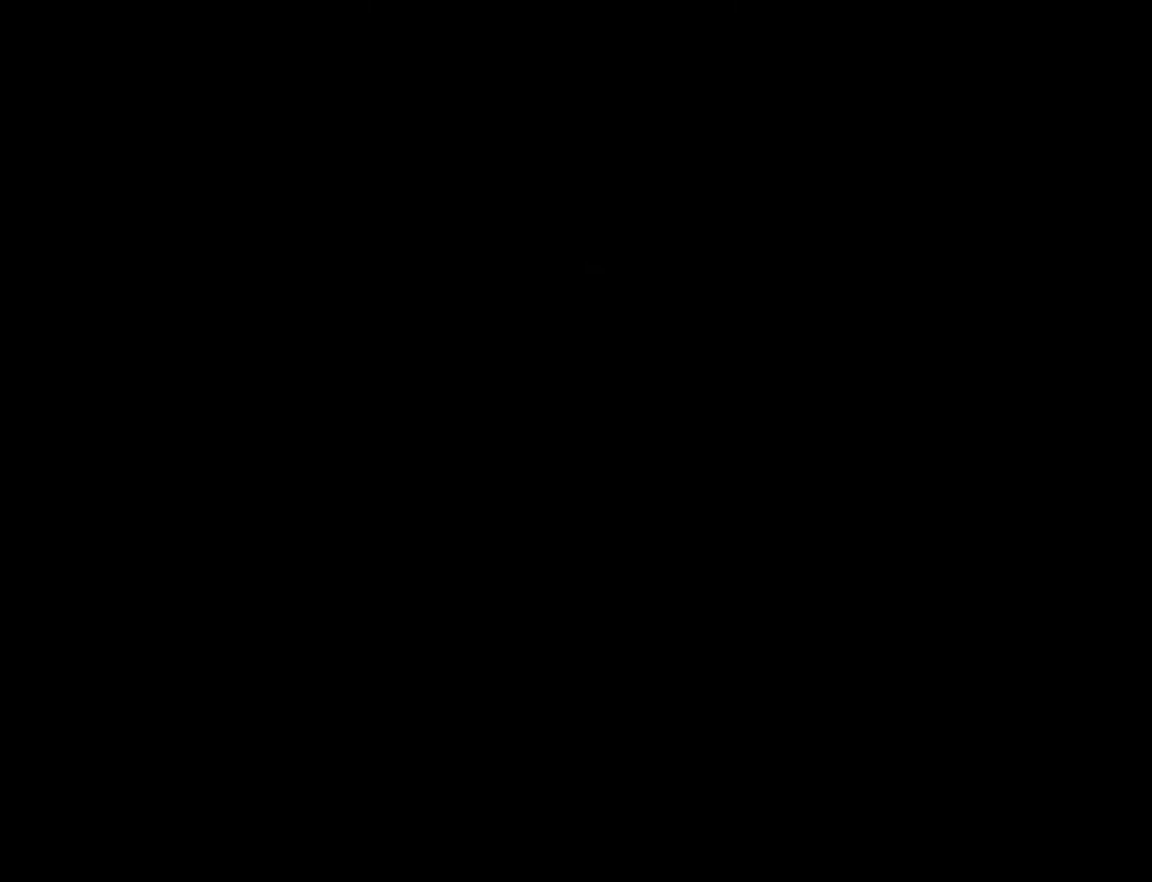
{"buttons": [], "right_stick": "center", "events": []}
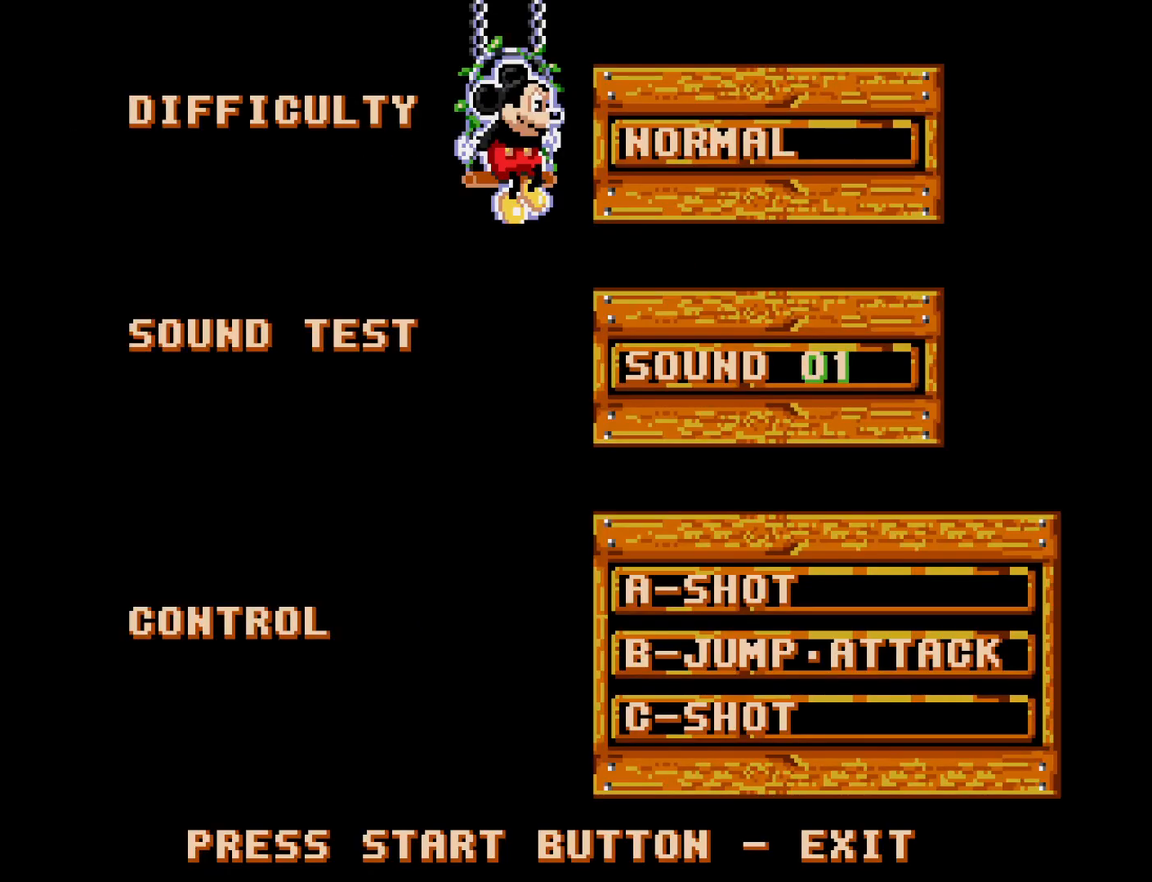
{"buttons": [], "right_stick": "center", "events": []}
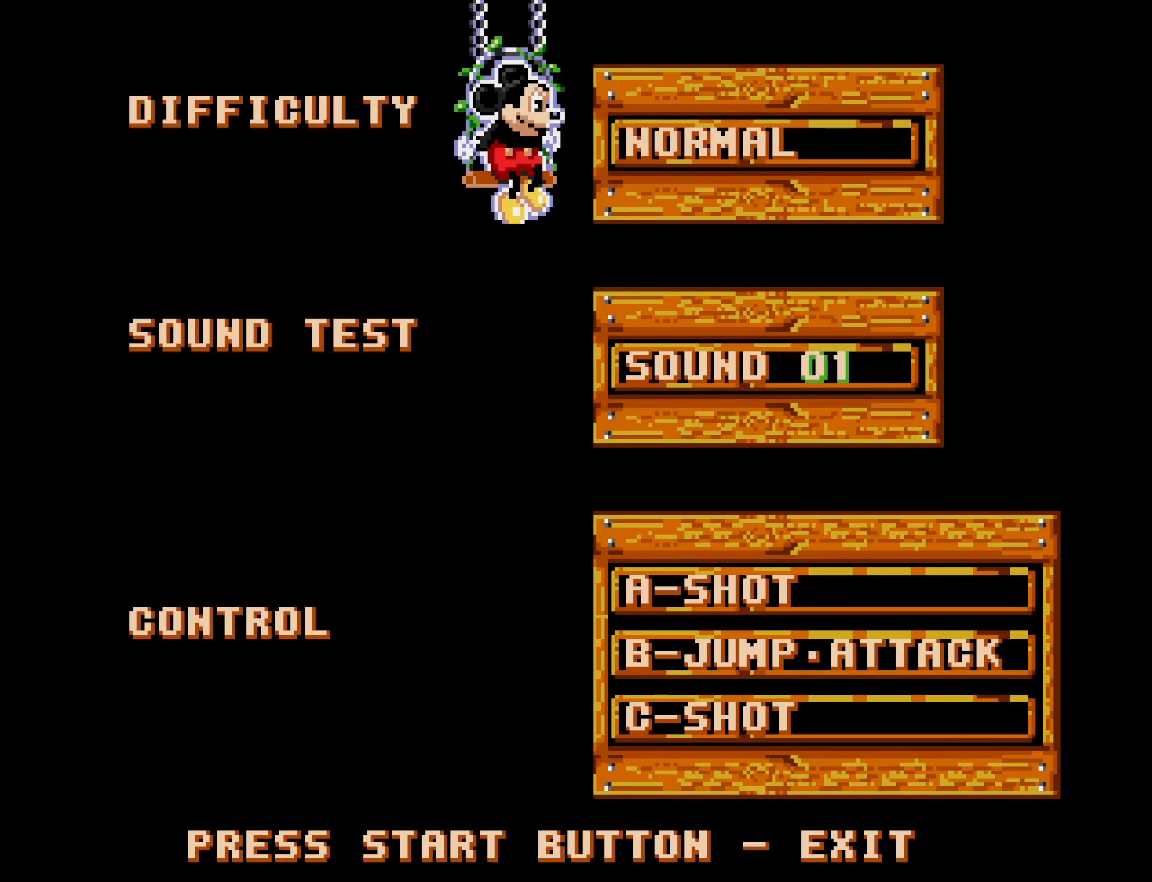
{"buttons": [], "right_stick": "center", "events": []}
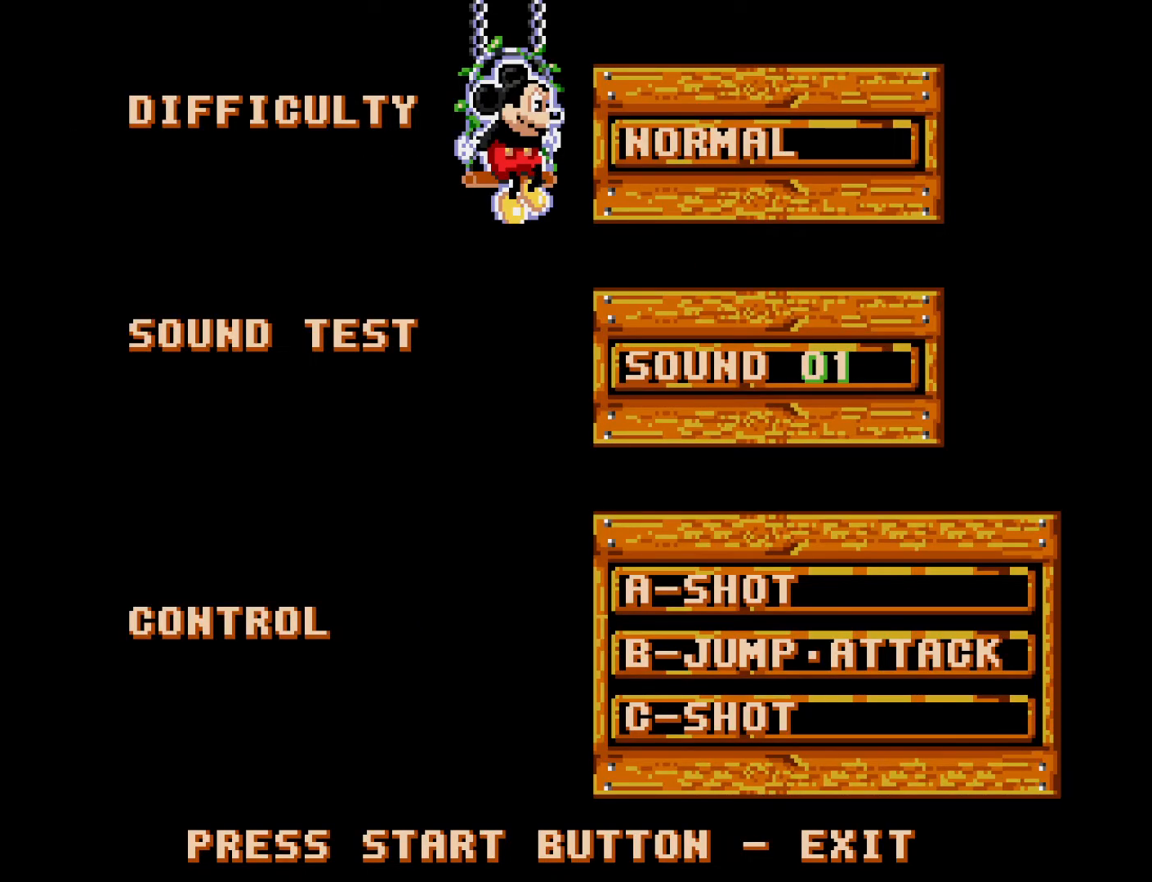
{"buttons": [], "right_stick": "center", "events": [[67, "DPAD_LEFT", "down"], [183, "DPAD_LEFT", "up"], [383, "DPAD_LEFT", "down"], [450, "DPAD_LEFT", "up"]]}
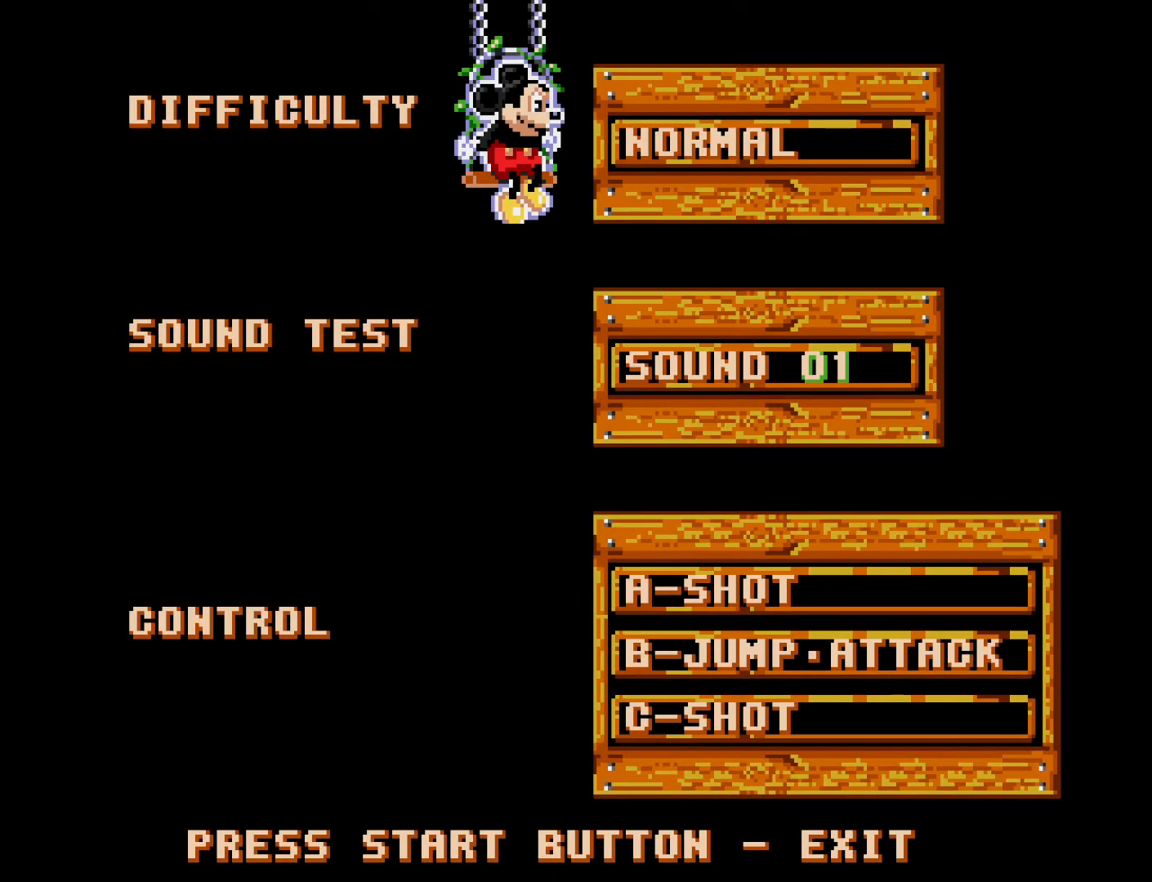
{"buttons": [], "right_stick": "center", "events": [[83, "DPAD_RIGHT", "down"], [217, "DPAD_RIGHT", "up"]]}
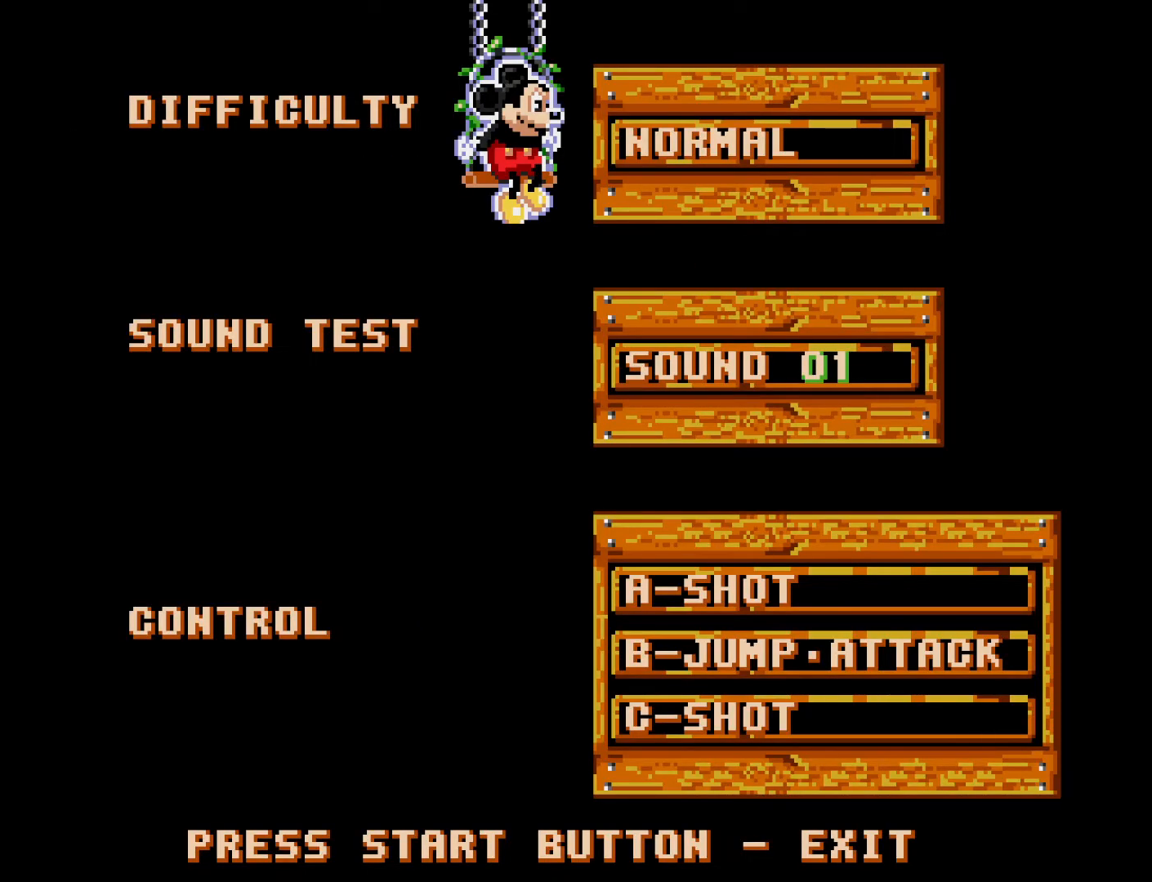
{"buttons": ["X"], "right_stick": "center", "events": [[117, "A", "down"], [183, "A", "up"], [433, "X", "down"]]}
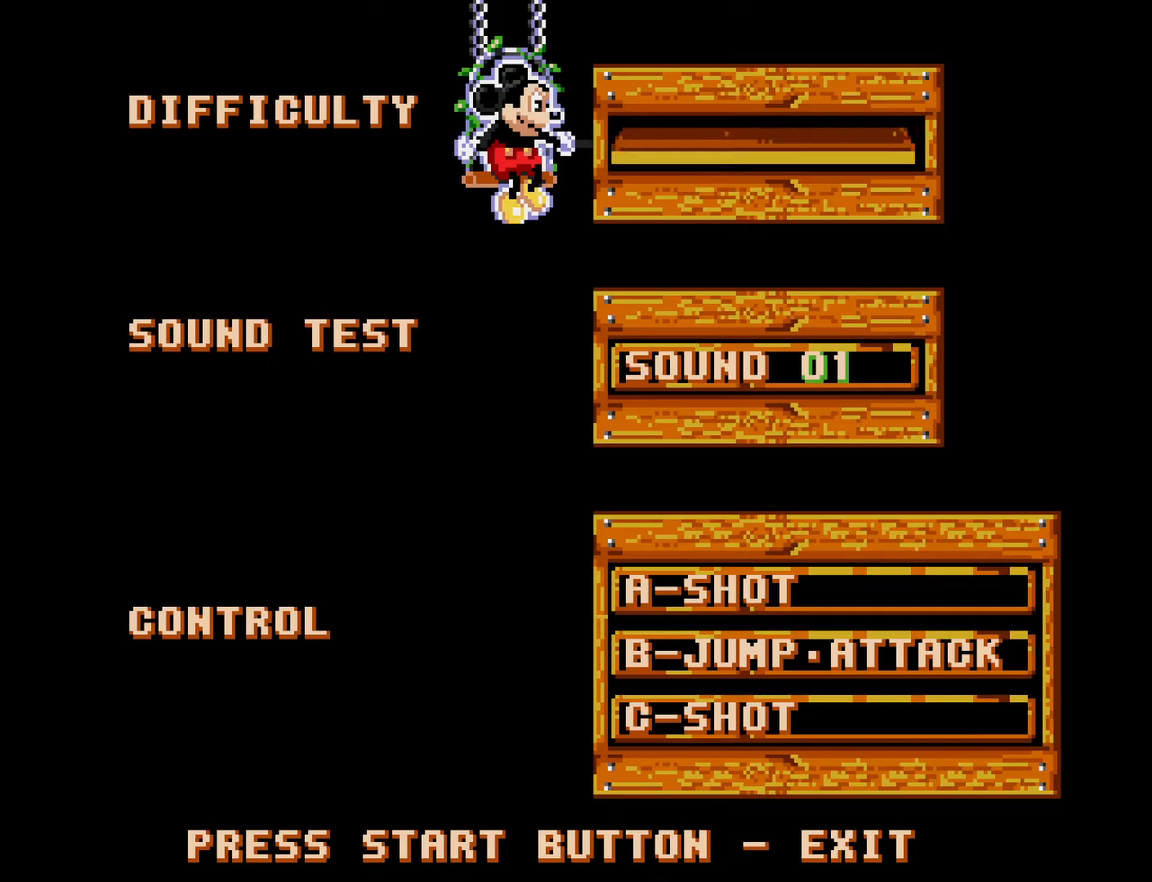
{"buttons": [], "right_stick": "center", "events": [[50, "X", "up"]]}
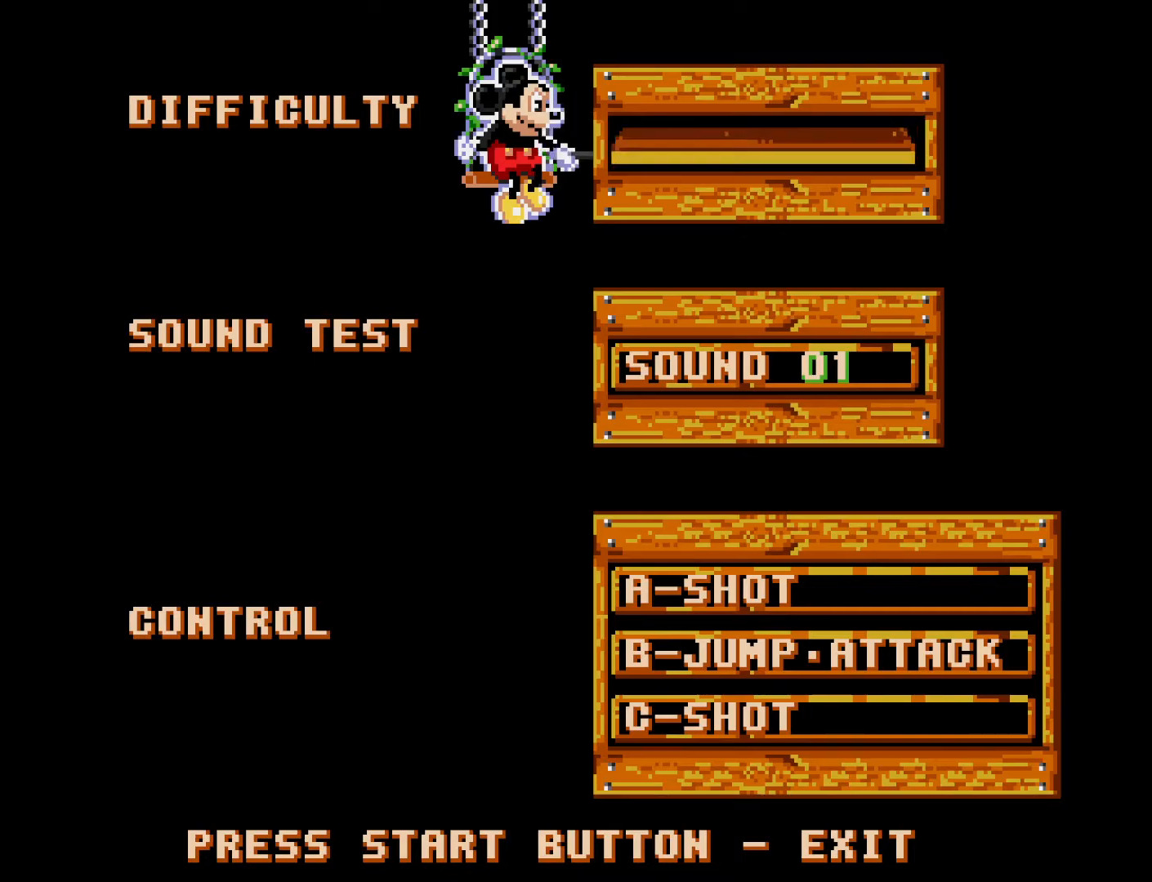
{"buttons": [], "right_stick": "center", "events": []}
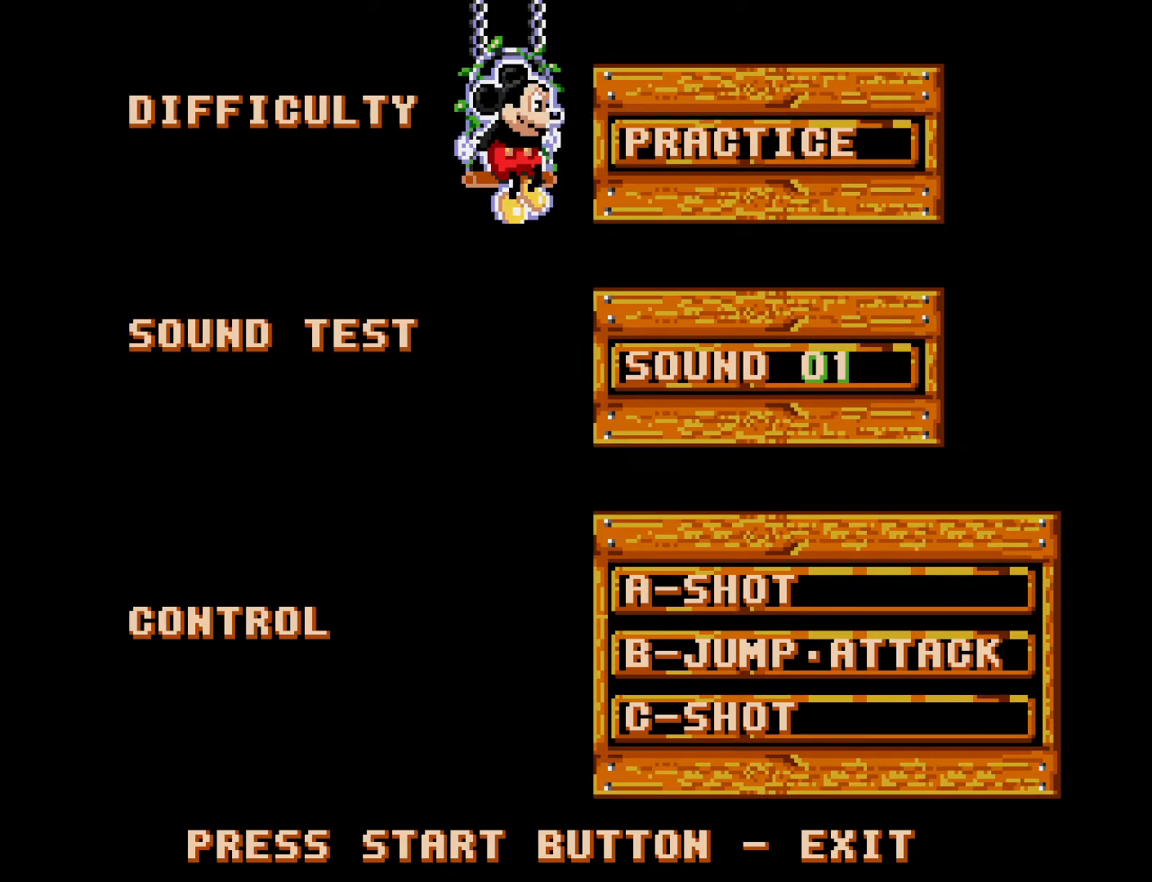
{"buttons": [], "right_stick": "center", "events": []}
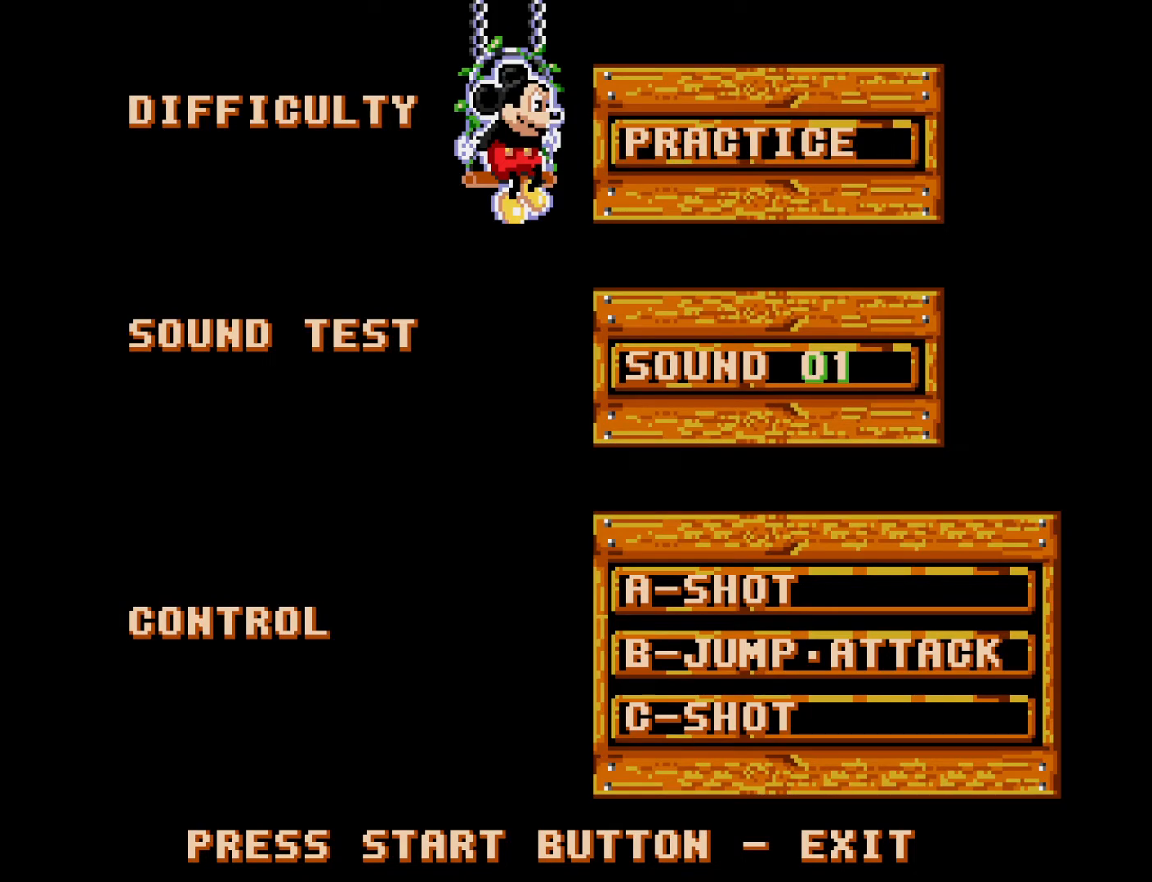
{"buttons": [], "right_stick": "center", "events": [[17, "X", "down"], [150, "X", "up"]]}
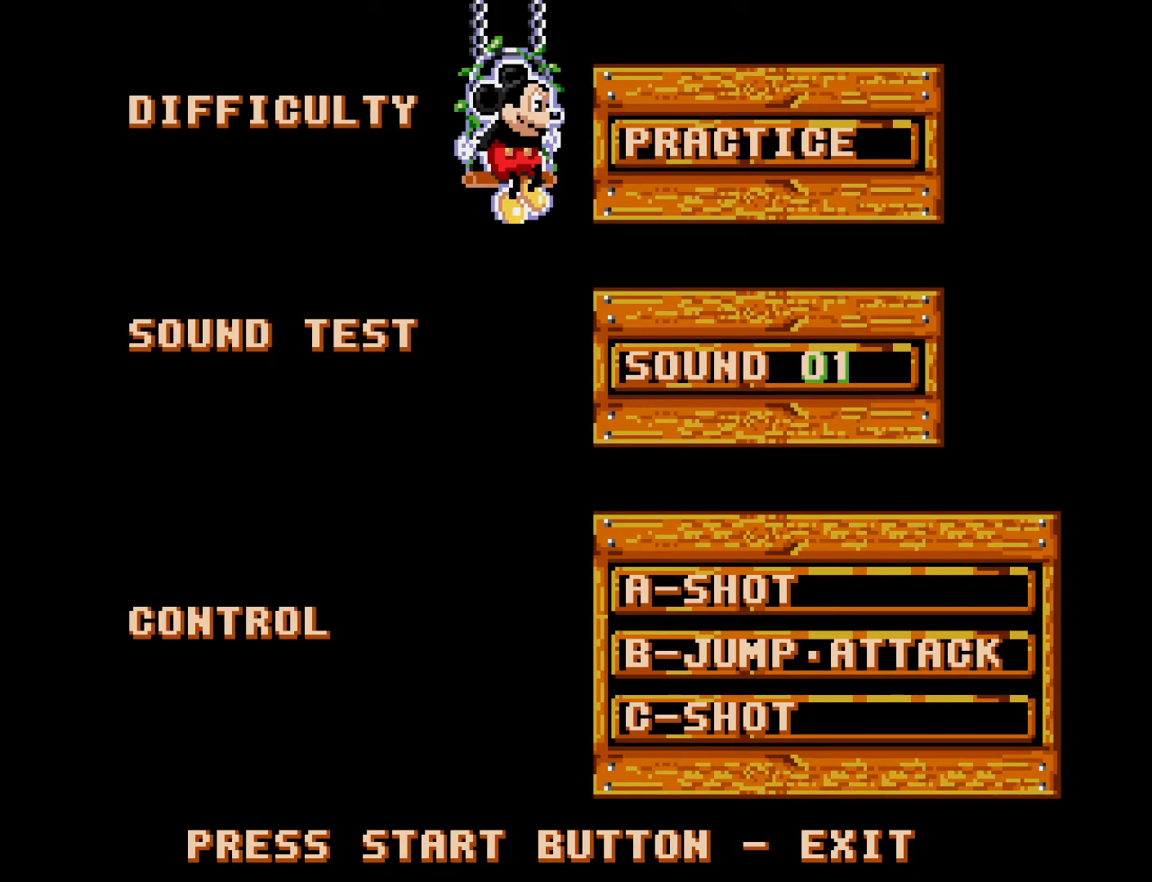
{"buttons": [], "right_stick": "center", "events": [[183, "A", "down"], [317, "A", "up"]]}
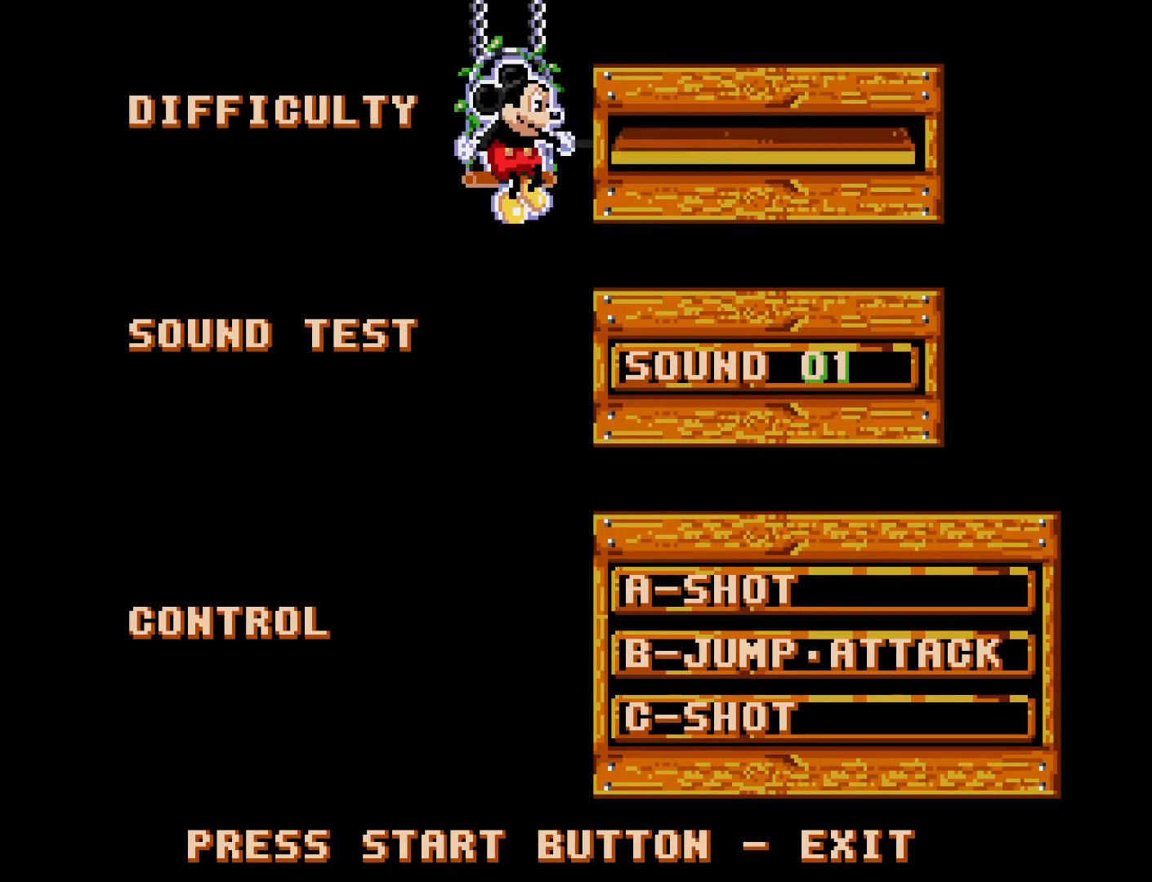
{"buttons": [], "right_stick": "center", "events": []}
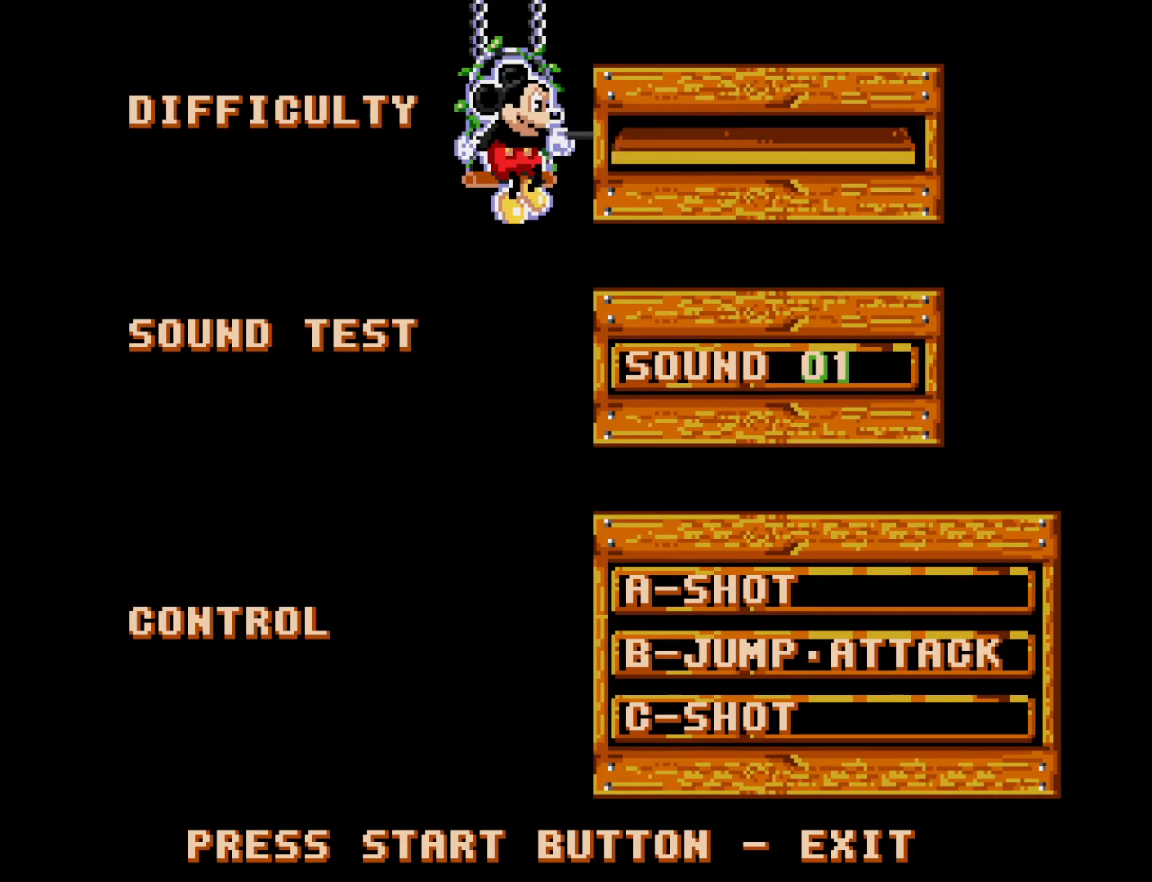
{"buttons": [], "right_stick": "center", "events": []}
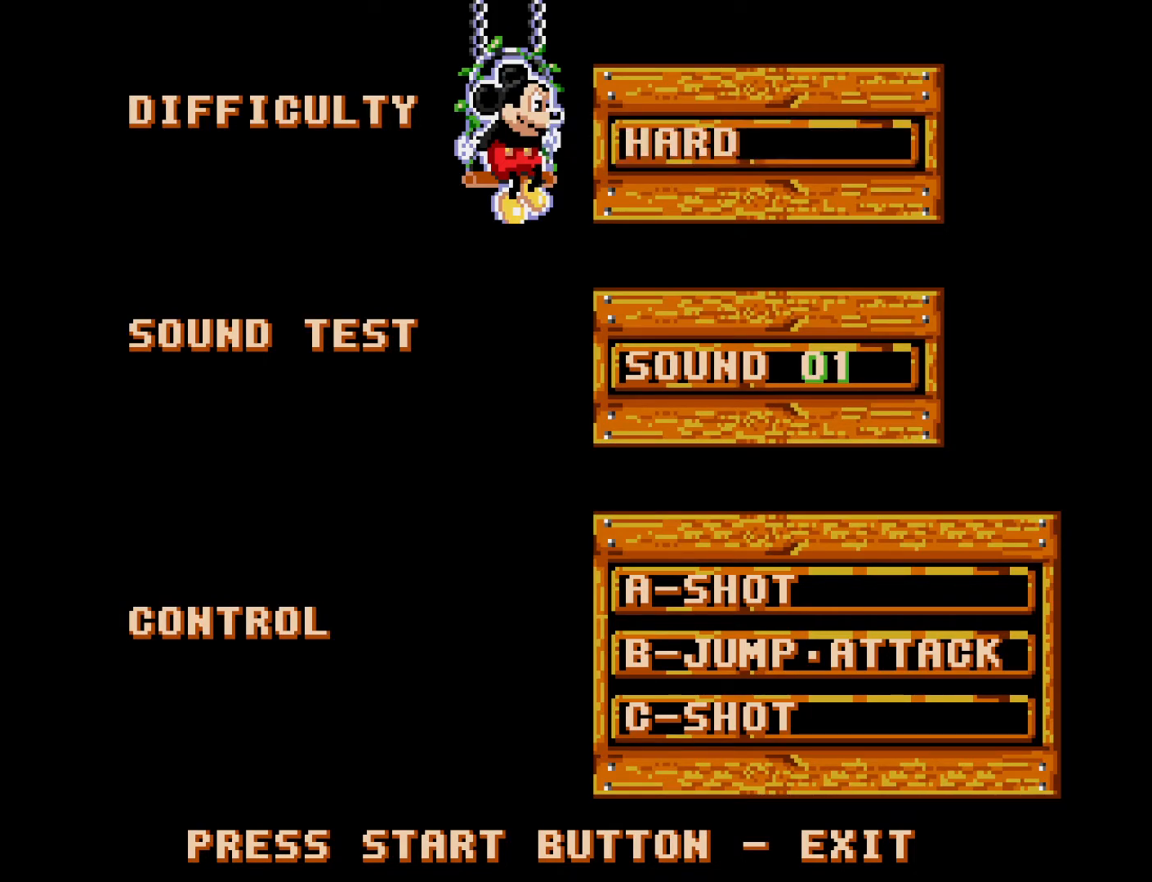
{"buttons": [], "right_stick": "center", "events": [[283, "A", "down"], [433, "A", "up"]]}
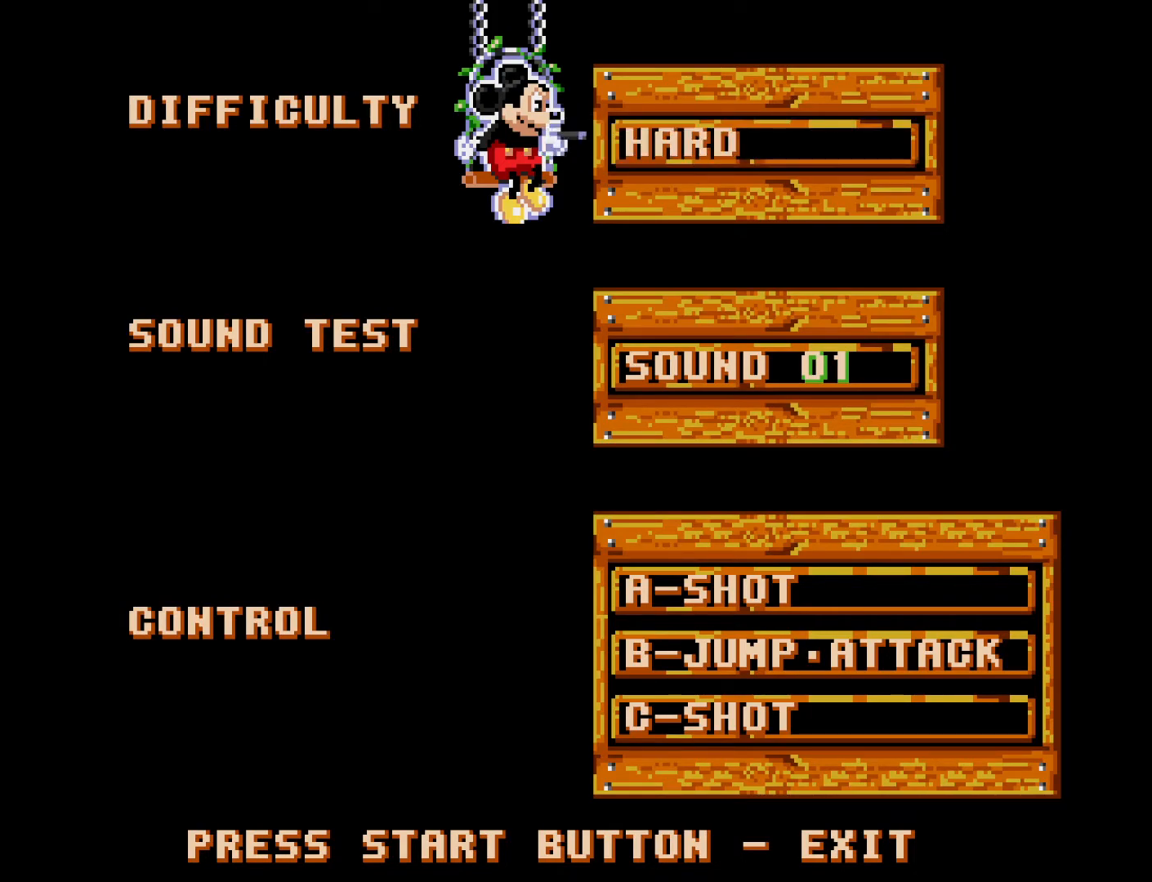
{"buttons": [], "right_stick": "center", "events": []}
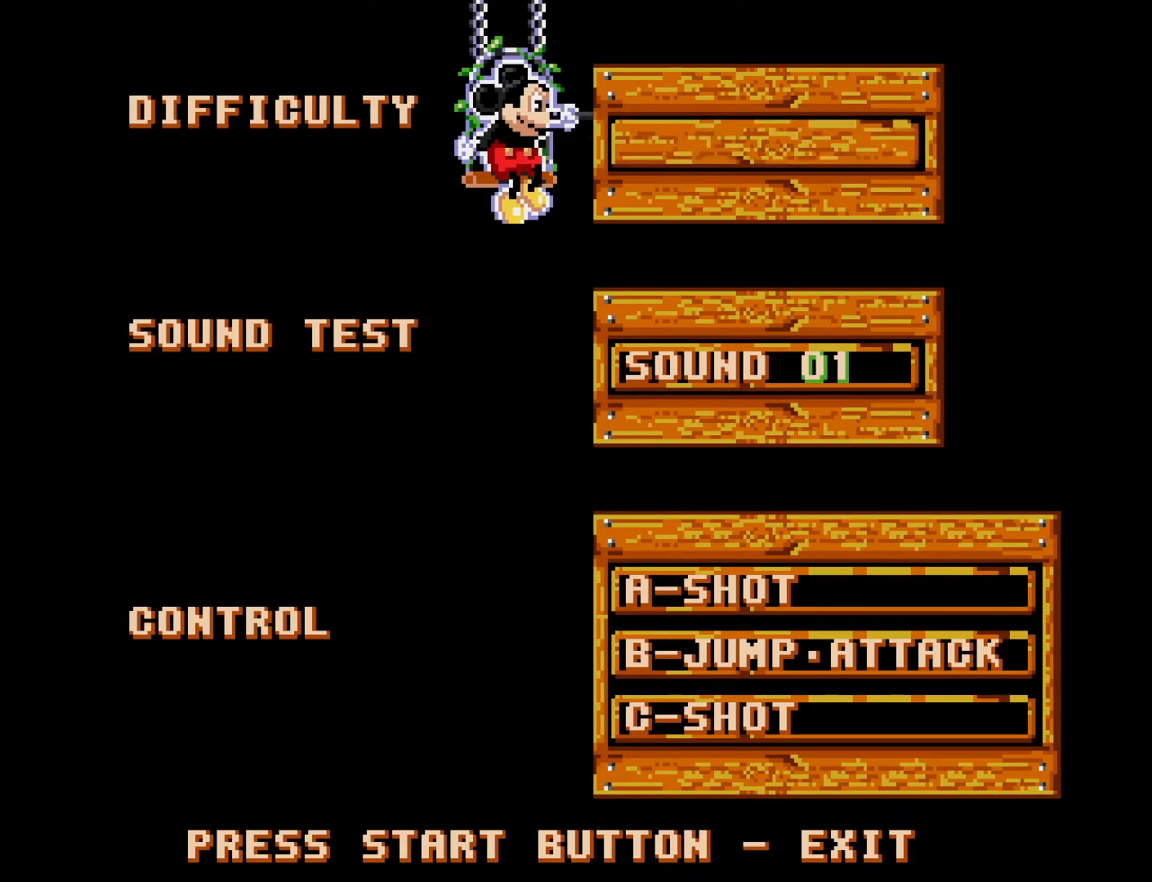
{"buttons": [], "right_stick": "center", "events": []}
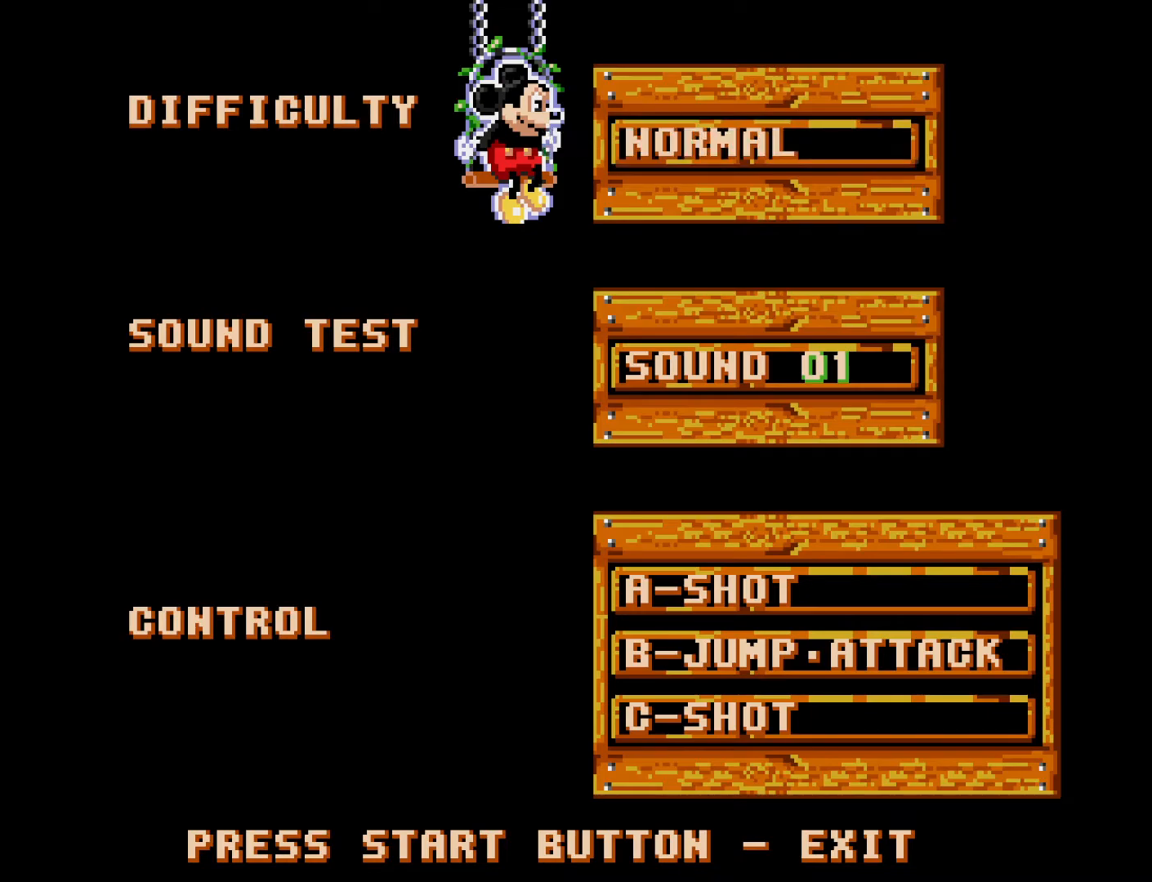
{"buttons": [], "right_stick": "center", "events": [[267, "A", "down"], [400, "A", "up"]]}